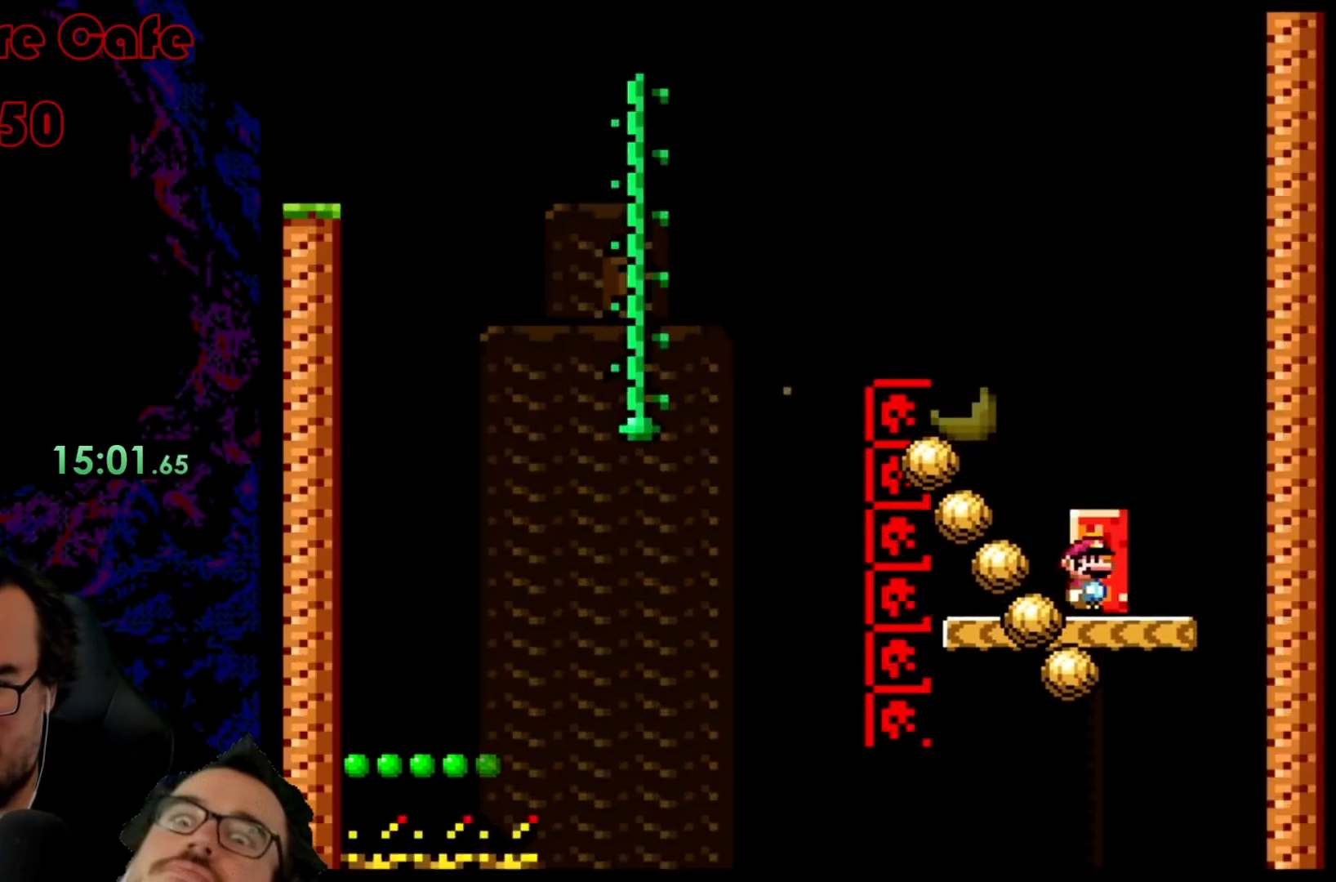
Gameplay with a controller (Nintendo layout); each line is a JSON object with the inputs held at the frame after it. "events" lists button and stick changes between this image and that frame as [ms after this image, input, new state], when the widget could be followed in between. Not read: L3 R3.
{"buttons": [], "events": [[133, "DPAD_UP", "up"]]}
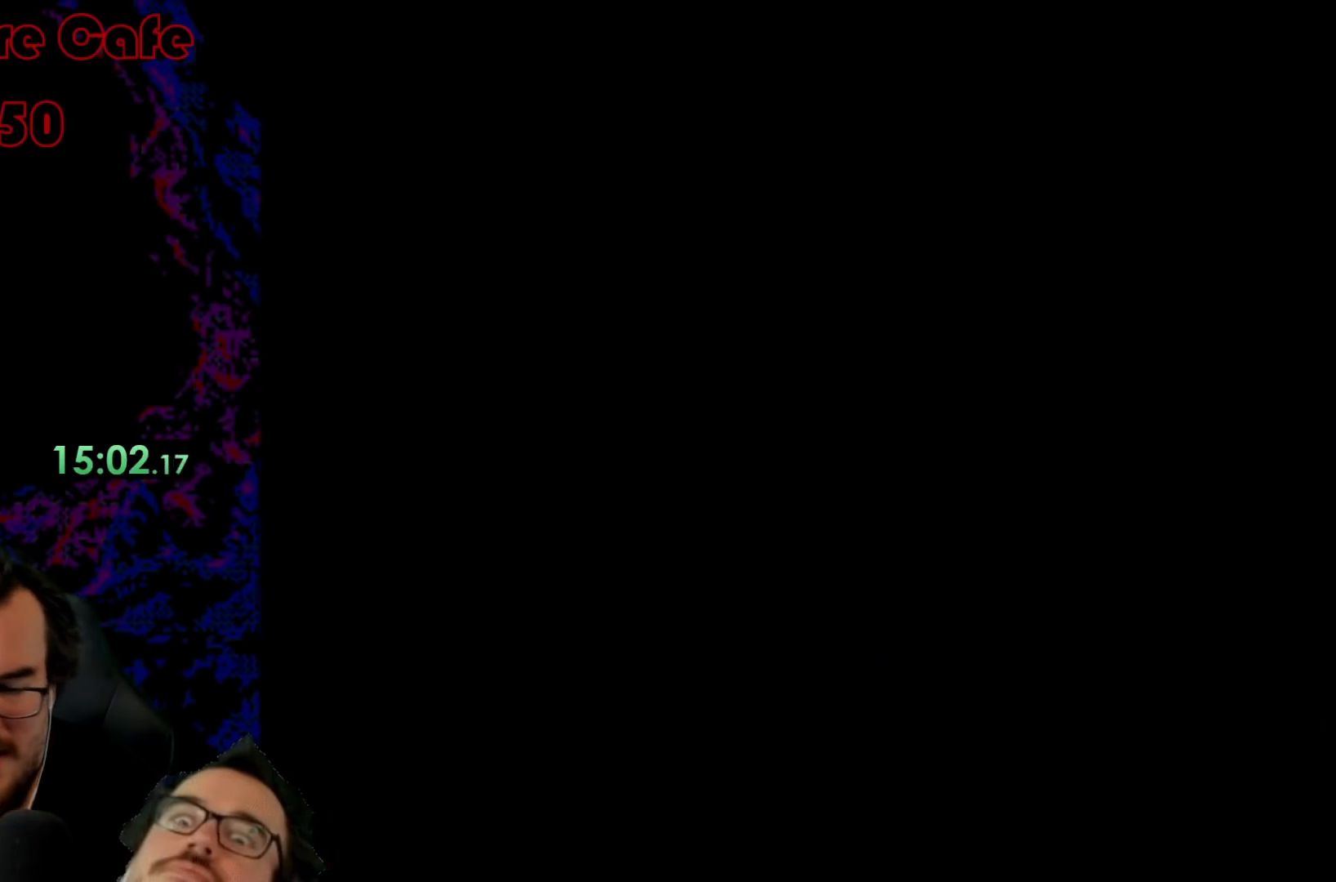
{"buttons": ["Y"], "events": [[150, "Y", "down"]]}
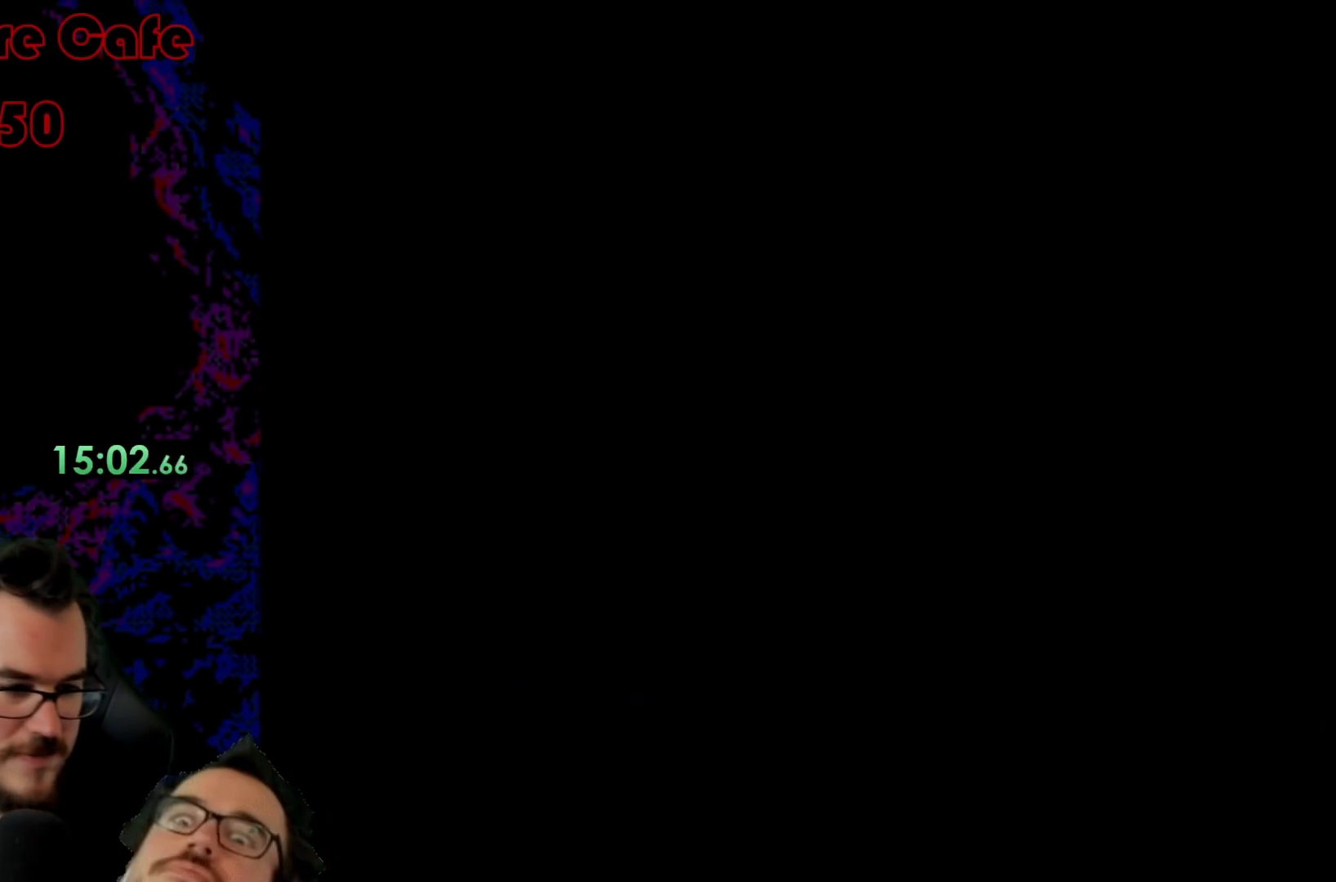
{"buttons": ["Y"], "events": []}
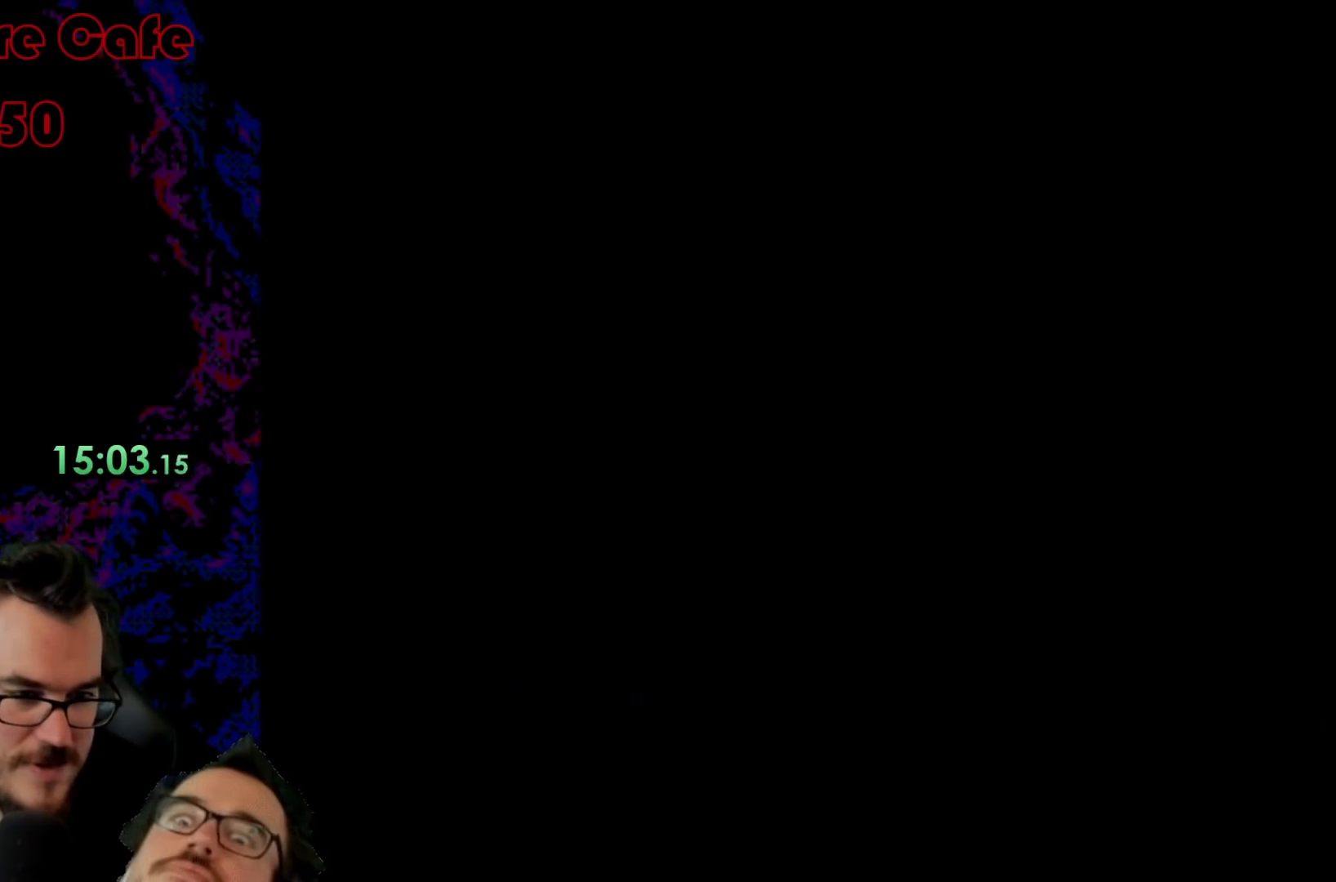
{"buttons": [], "events": [[300, "Y", "up"]]}
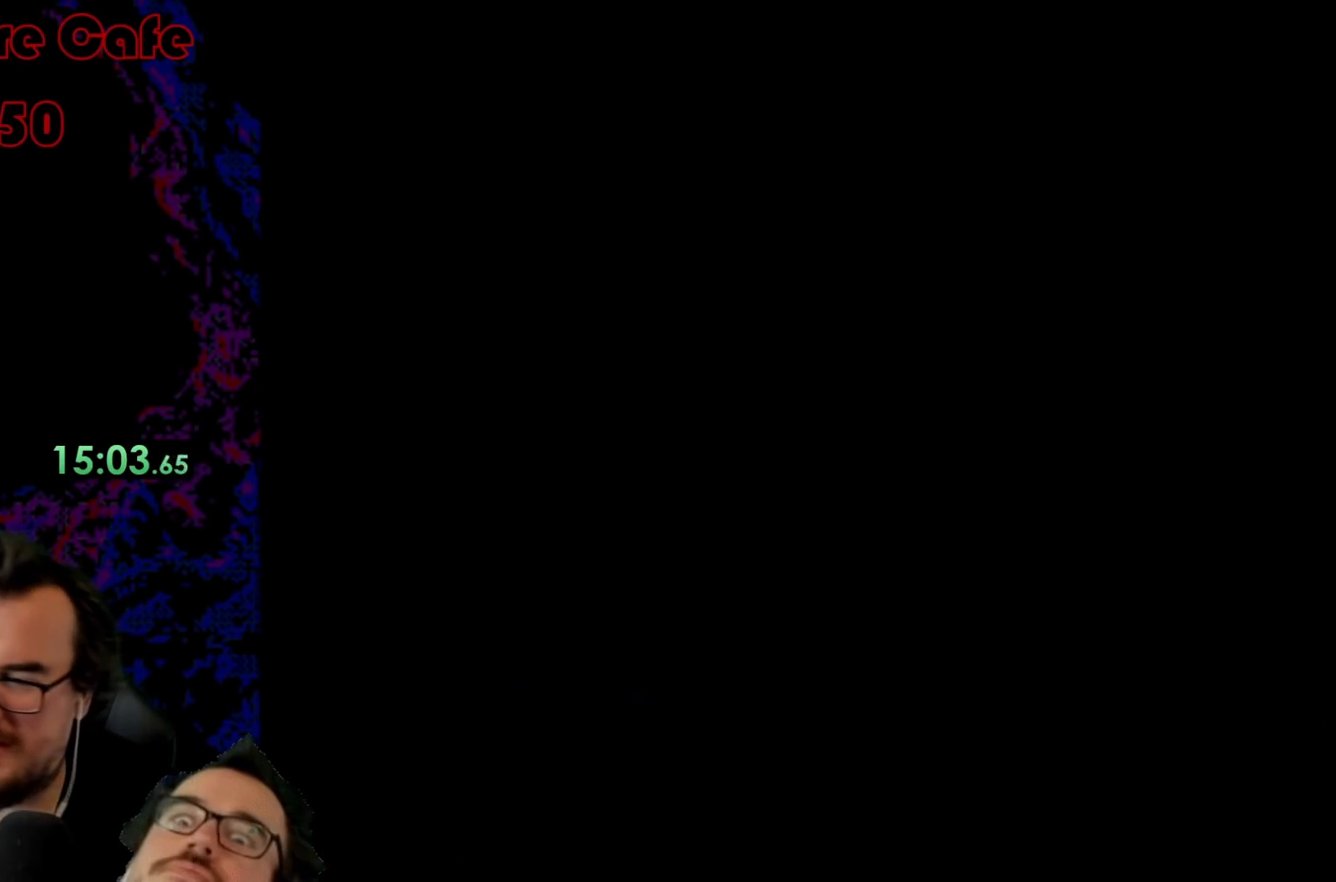
{"buttons": ["Y"], "events": [[217, "Y", "down"]]}
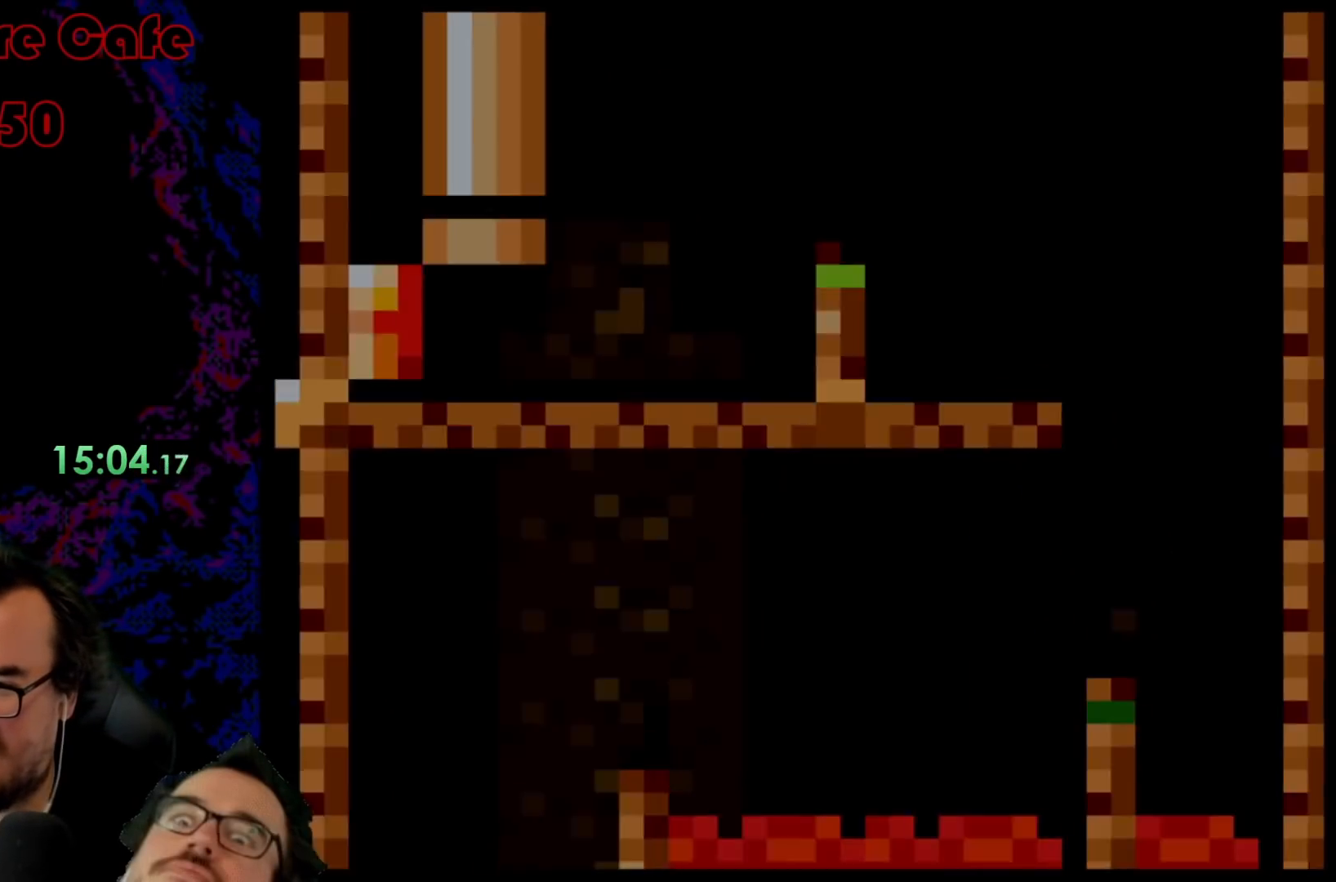
{"buttons": ["Y"], "events": []}
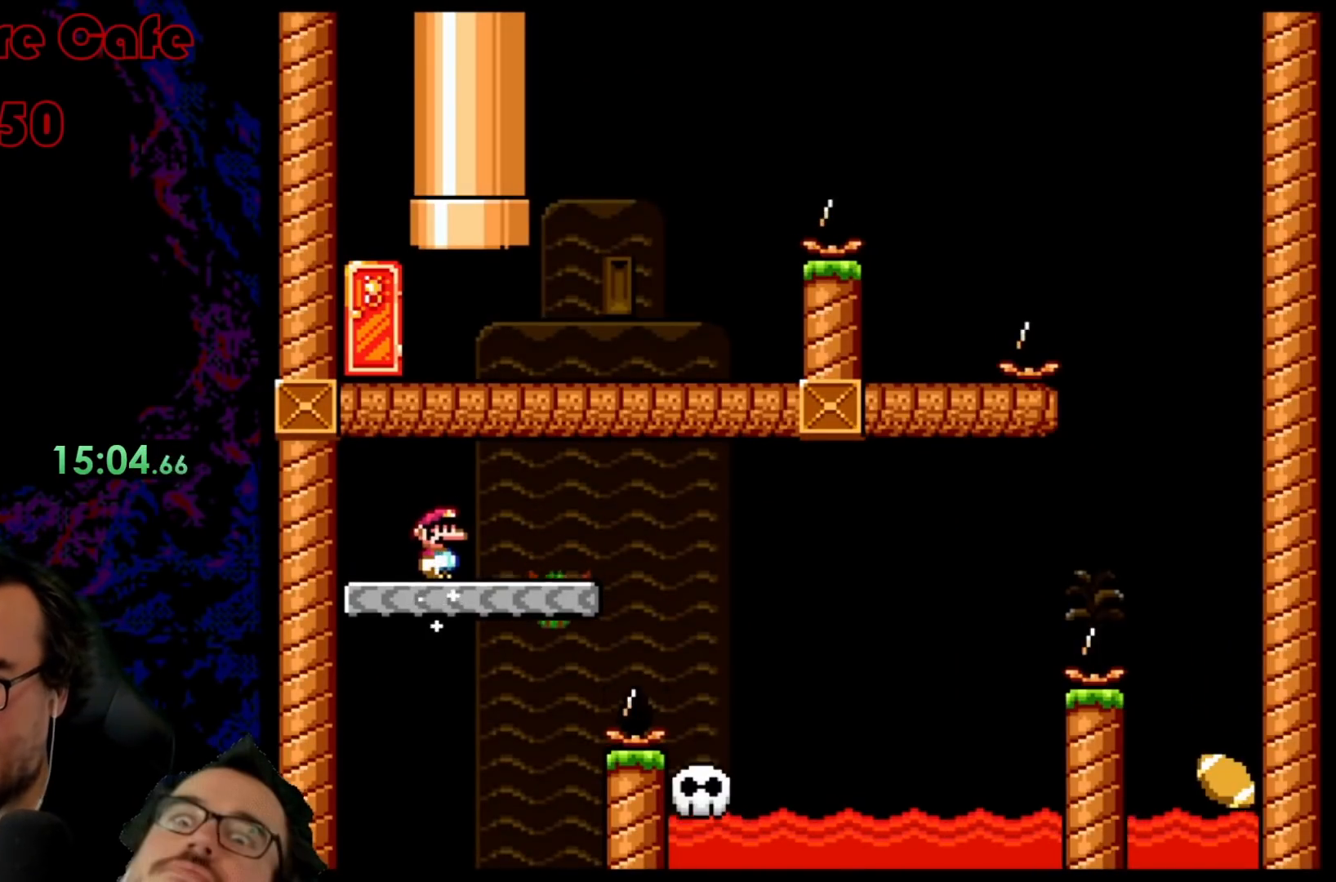
{"buttons": ["B", "Y", "DPAD_RIGHT"], "events": [[267, "DPAD_RIGHT", "down"], [267, "Y", "up"], [283, "Y", "down"], [383, "Y", "up"], [400, "X", "down"], [467, "B", "down"], [483, "Y", "down"], [500, "X", "up"]]}
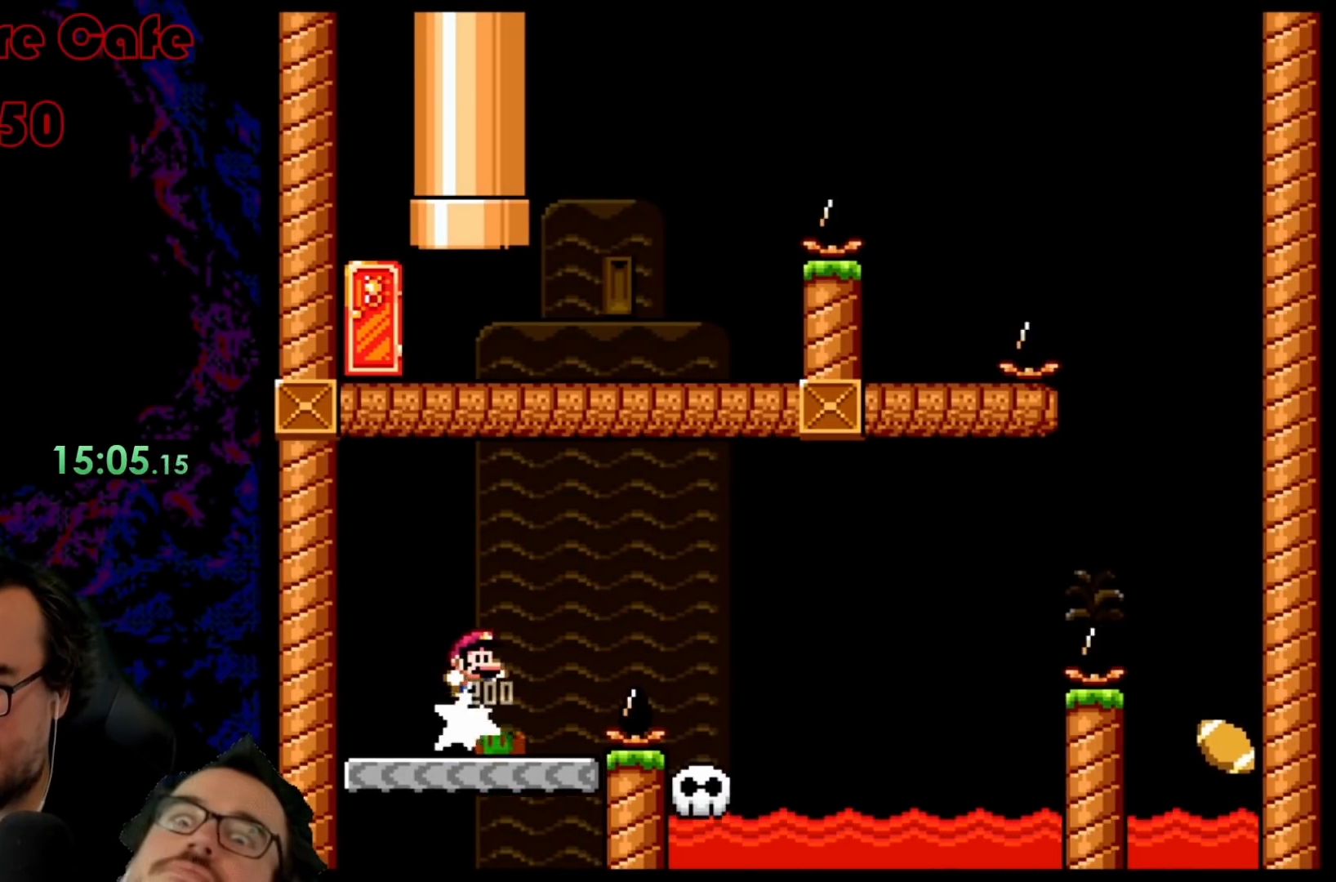
{"buttons": ["Y"], "events": [[167, "B", "up"], [433, "DPAD_RIGHT", "up"]]}
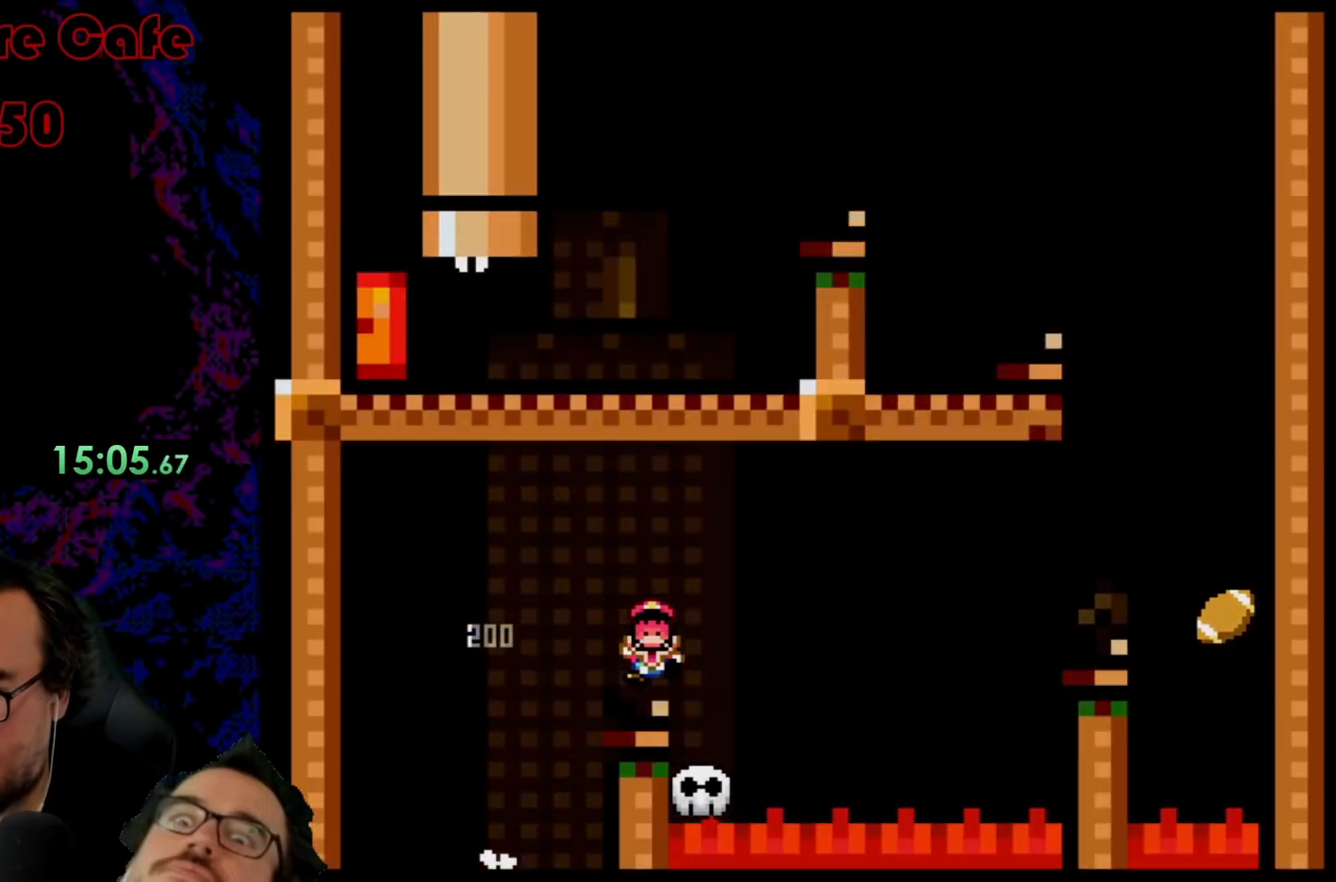
{"buttons": ["B", "Y"], "events": [[33, "Y", "up"], [300, "B", "down"], [367, "Y", "down"]]}
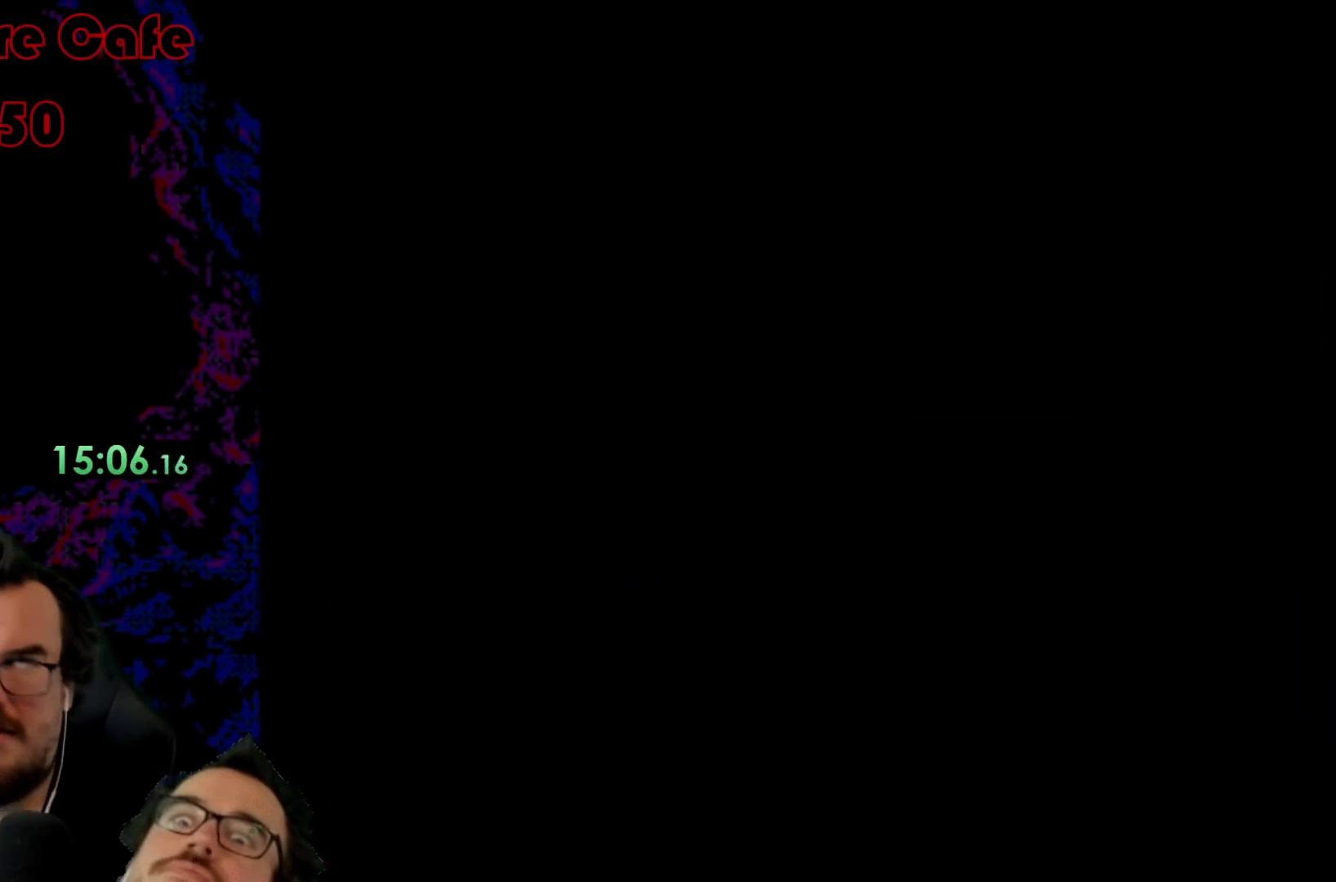
{"buttons": ["B", "Y"], "events": []}
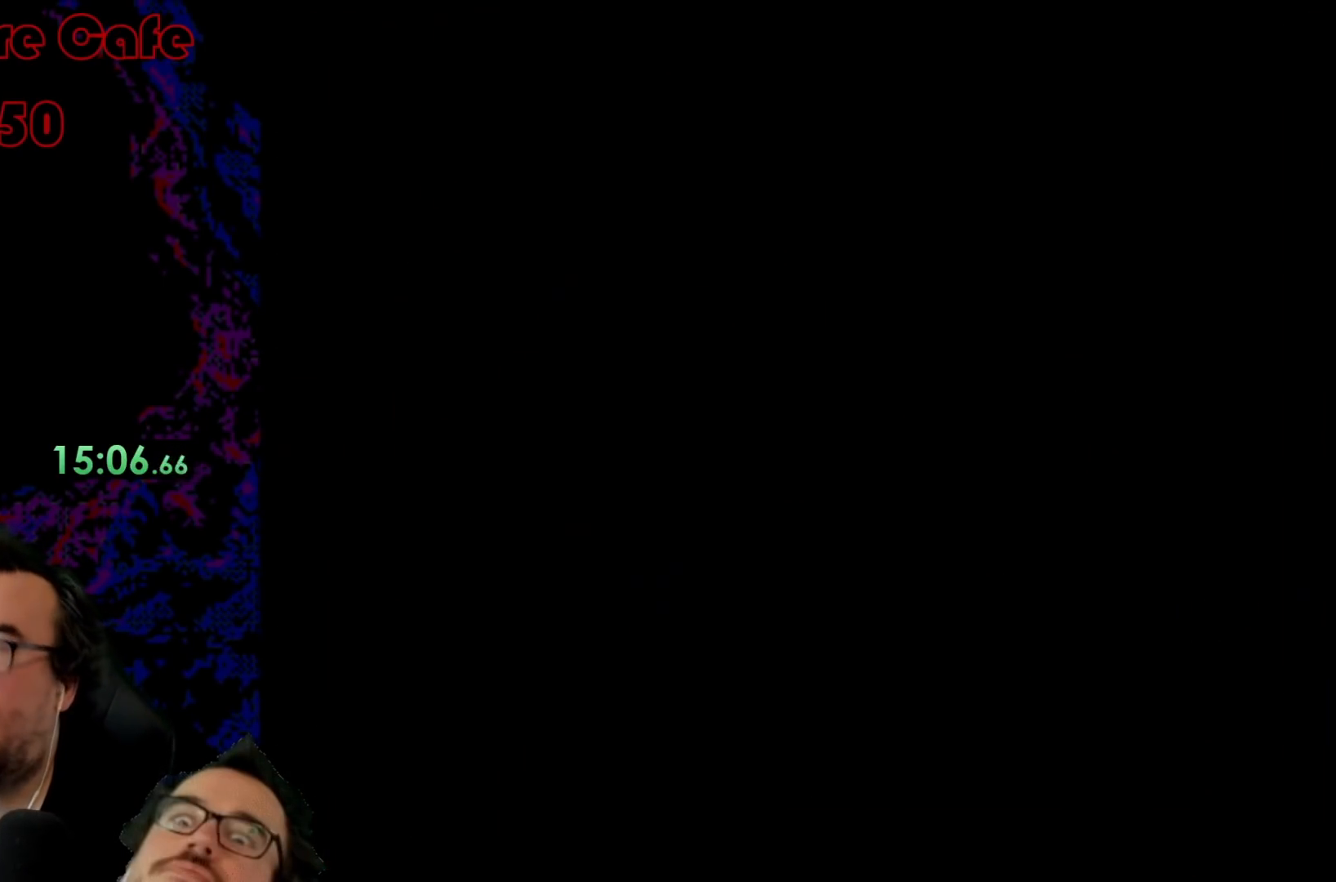
{"buttons": ["Y"], "events": [[450, "B", "up"]]}
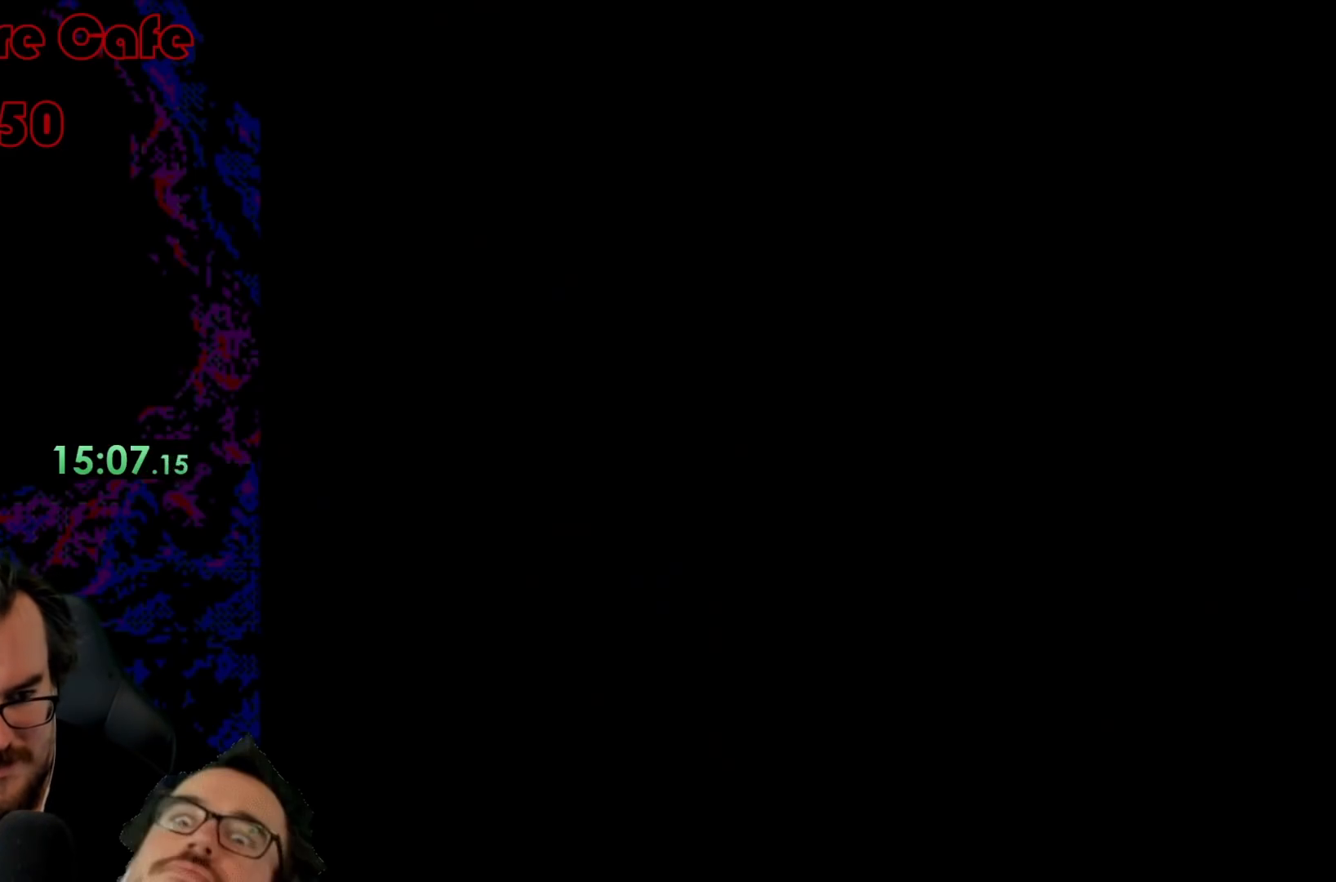
{"buttons": ["Y"], "events": []}
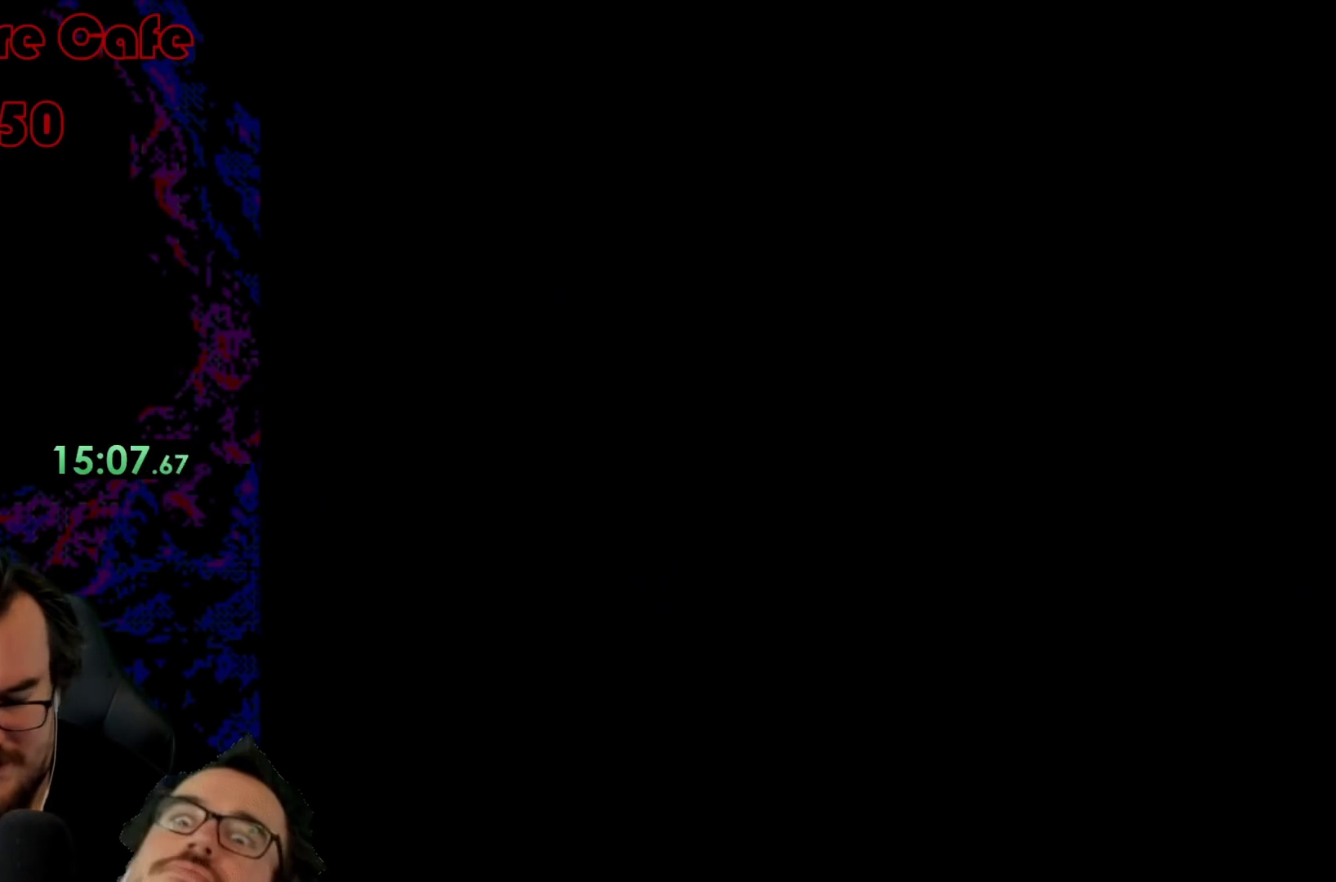
{"buttons": ["Y"], "events": []}
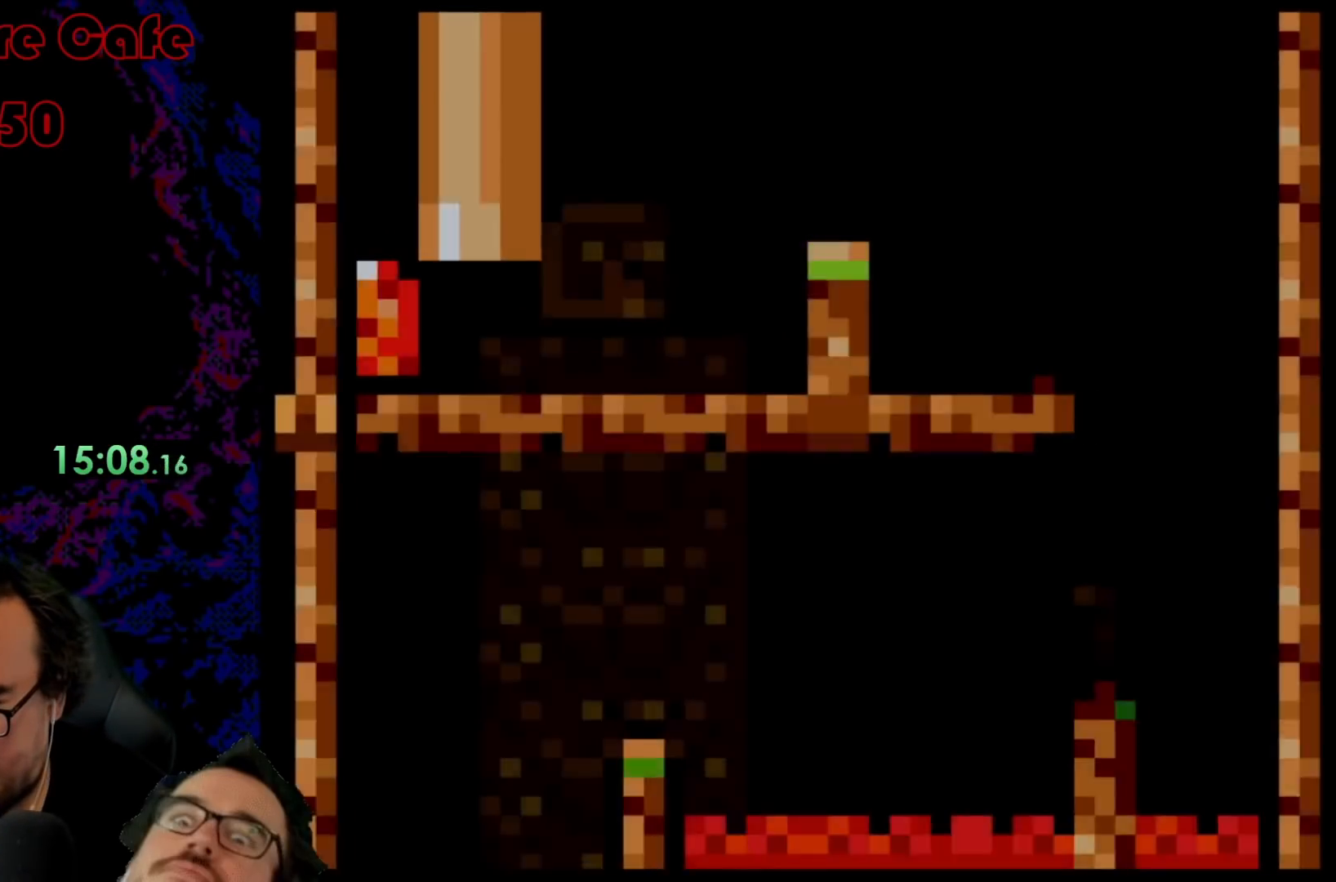
{"buttons": ["Y"], "events": []}
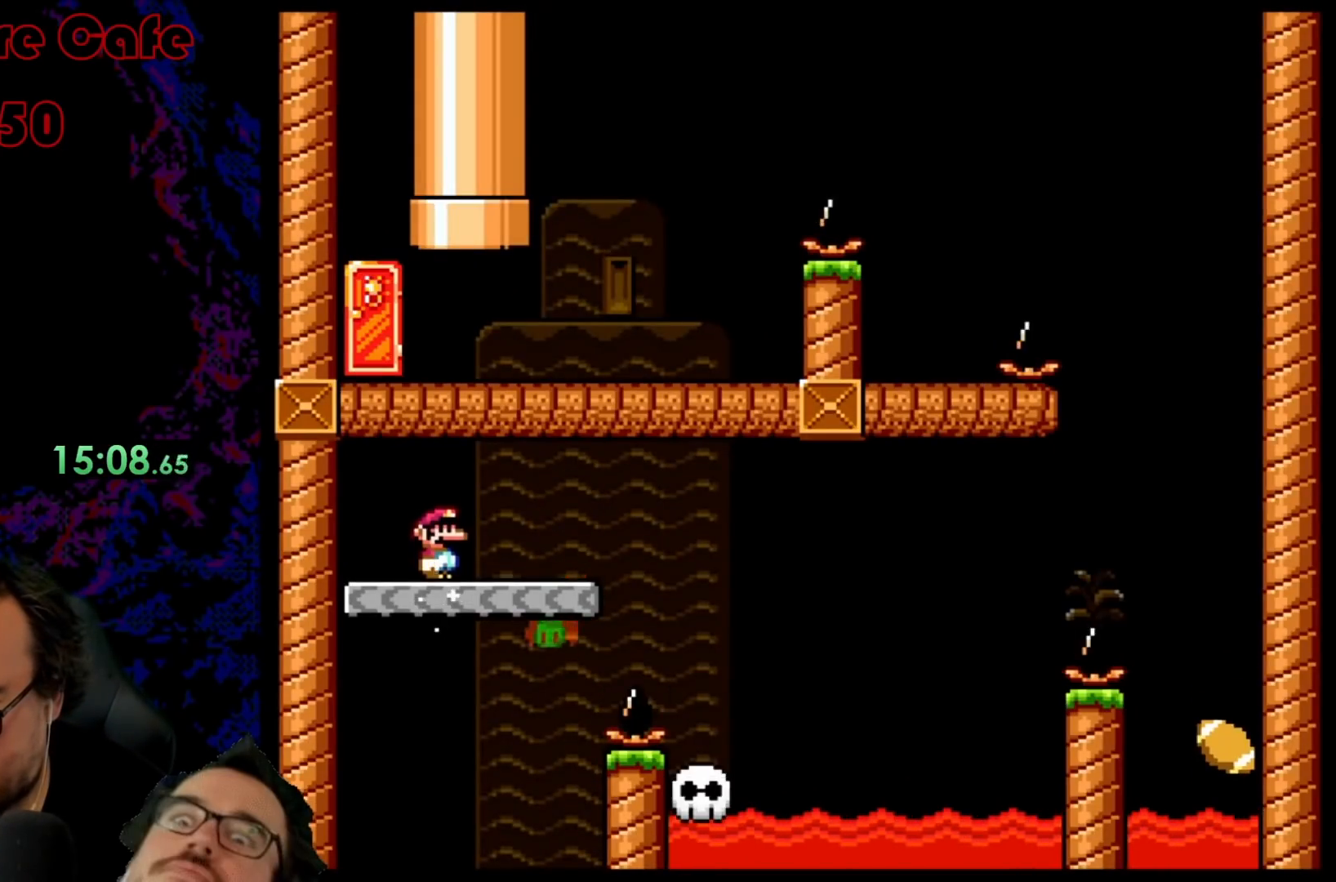
{"buttons": ["Y"], "events": [[33, "DPAD_LEFT", "down"], [167, "DPAD_LEFT", "up"], [267, "B", "down"], [367, "B", "up"]]}
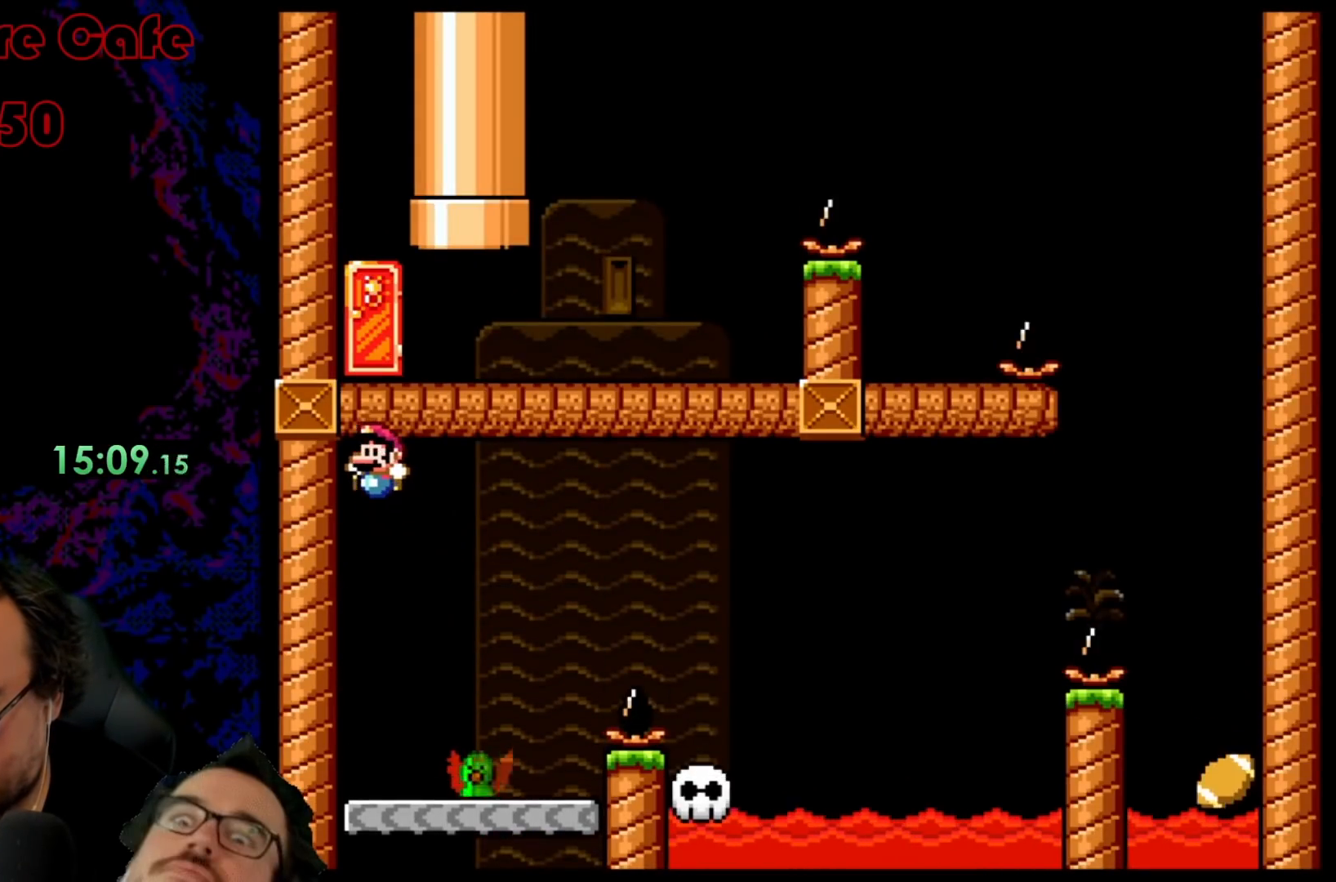
{"buttons": ["B", "Y", "DPAD_RIGHT"], "events": [[183, "Y", "up"], [217, "Y", "down"], [233, "DPAD_RIGHT", "down"], [283, "B", "down"]]}
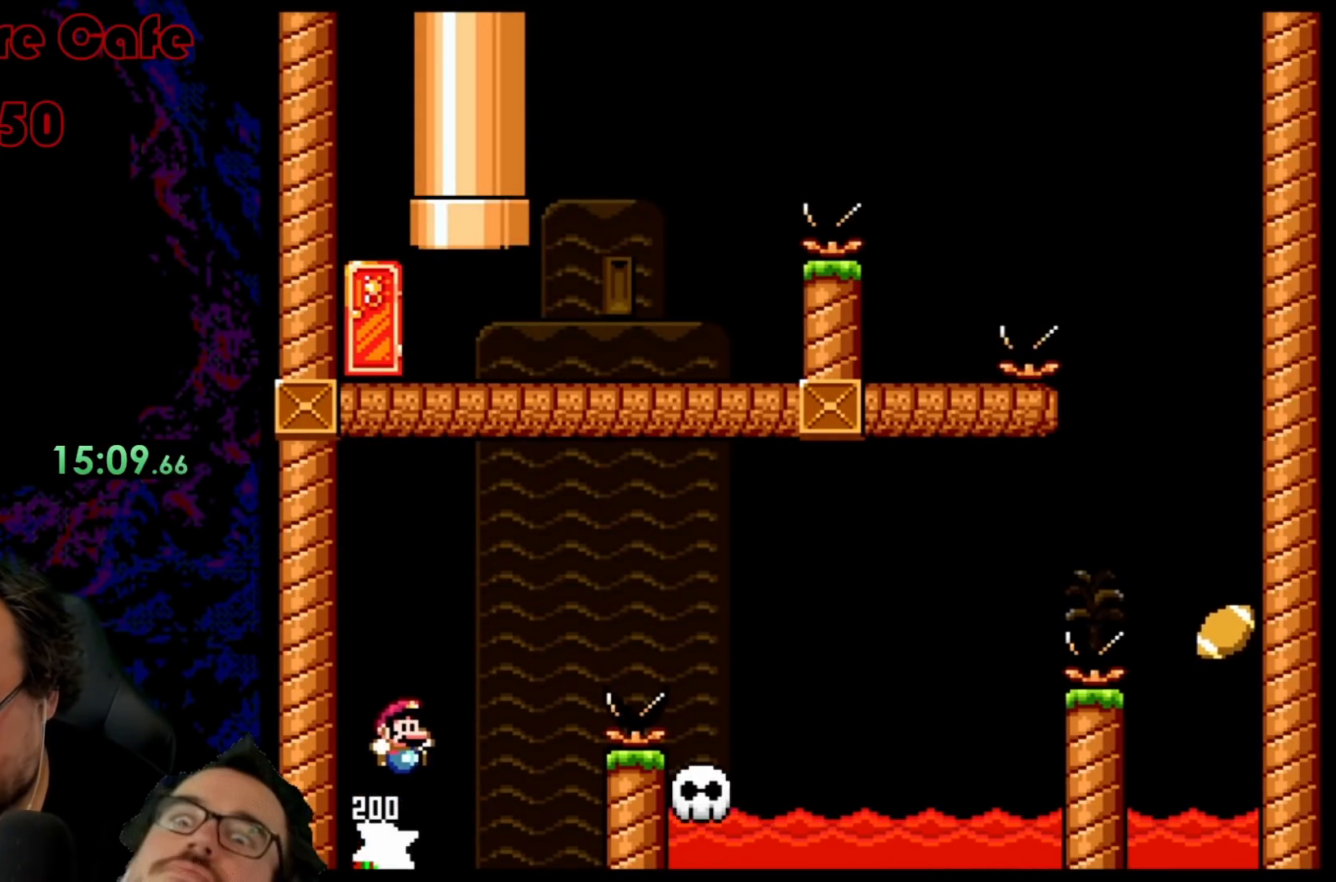
{"buttons": ["B", "Y", "DPAD_RIGHT"], "events": []}
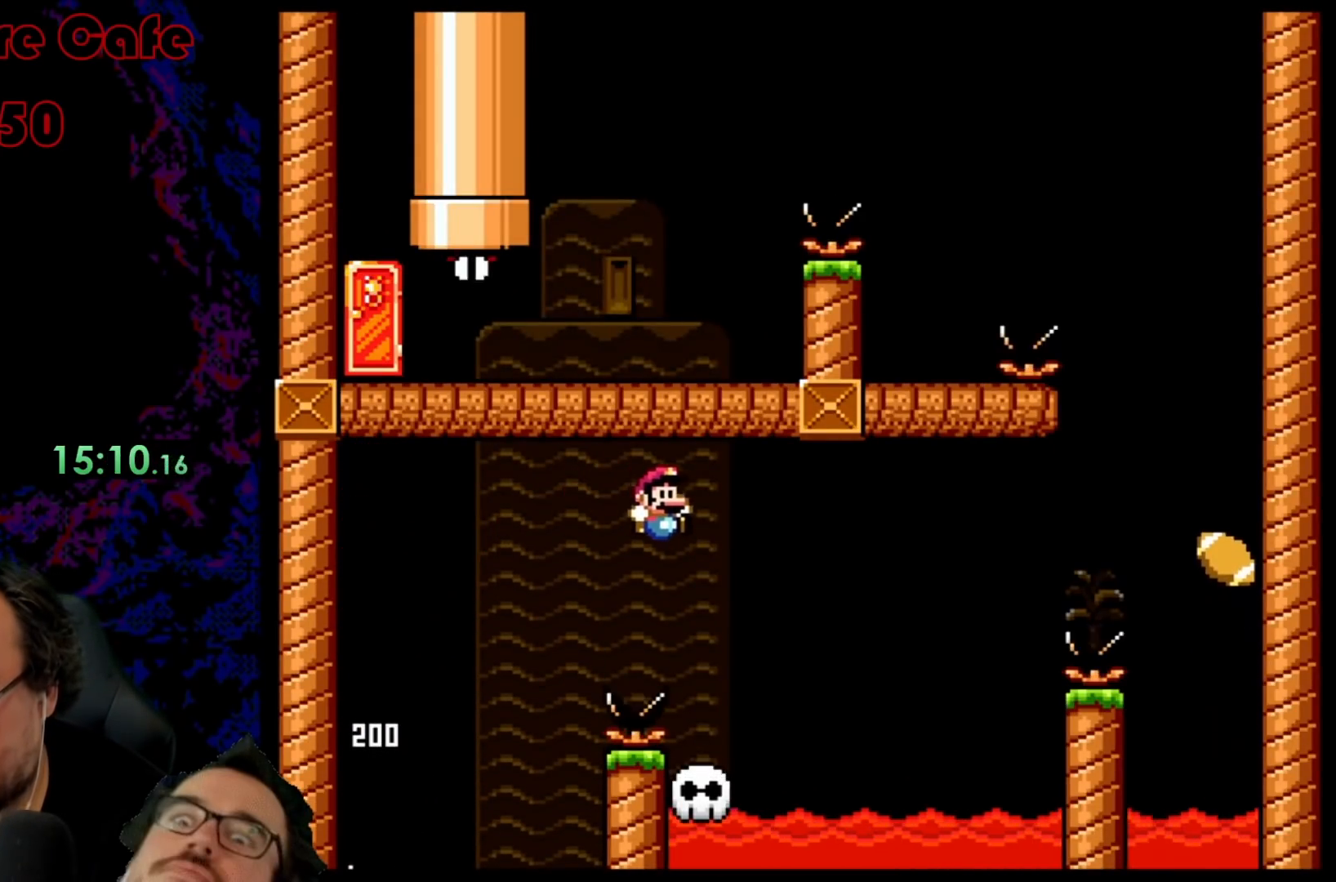
{"buttons": ["Y"], "events": [[50, "DPAD_DOWN", "down"], [50, "DPAD_RIGHT", "up"], [83, "DPAD_DOWN", "up"], [83, "DPAD_LEFT", "down"], [100, "B", "up"], [200, "DPAD_LEFT", "up"]]}
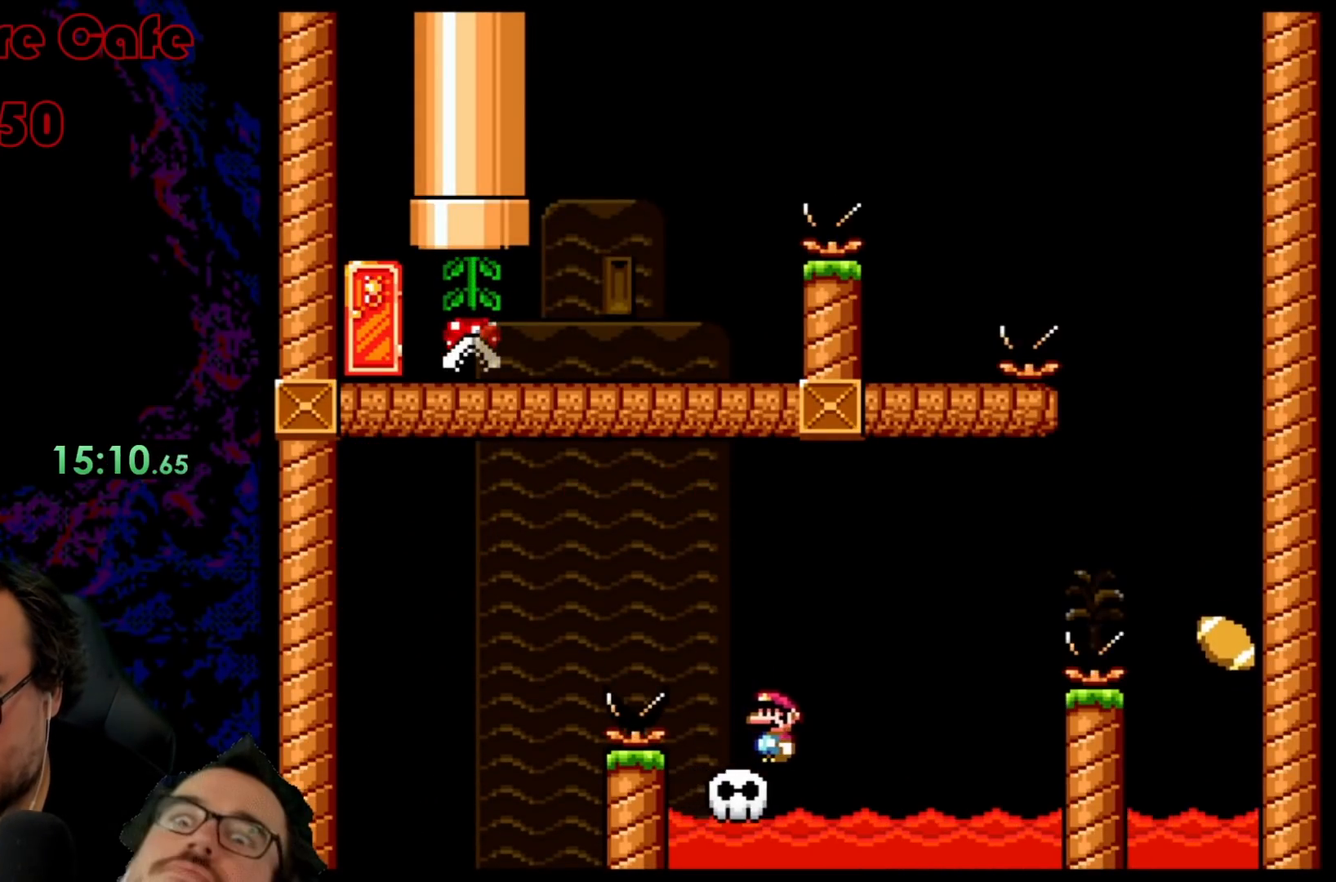
{"buttons": ["Y"], "events": [[167, "DPAD_LEFT", "down"], [283, "DPAD_LEFT", "up"]]}
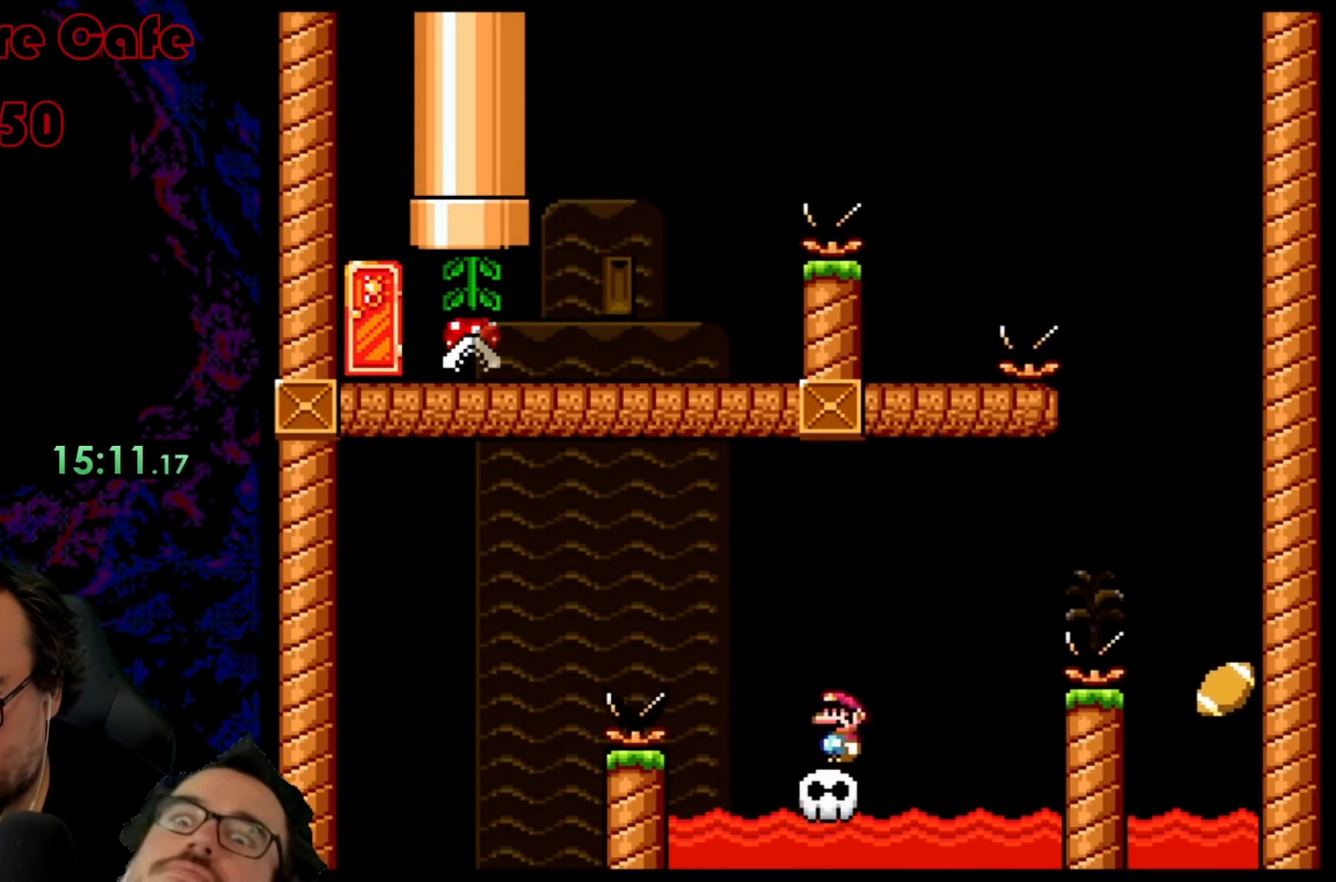
{"buttons": ["B", "Y", "DPAD_RIGHT"], "events": [[300, "DPAD_RIGHT", "down"], [450, "B", "down"]]}
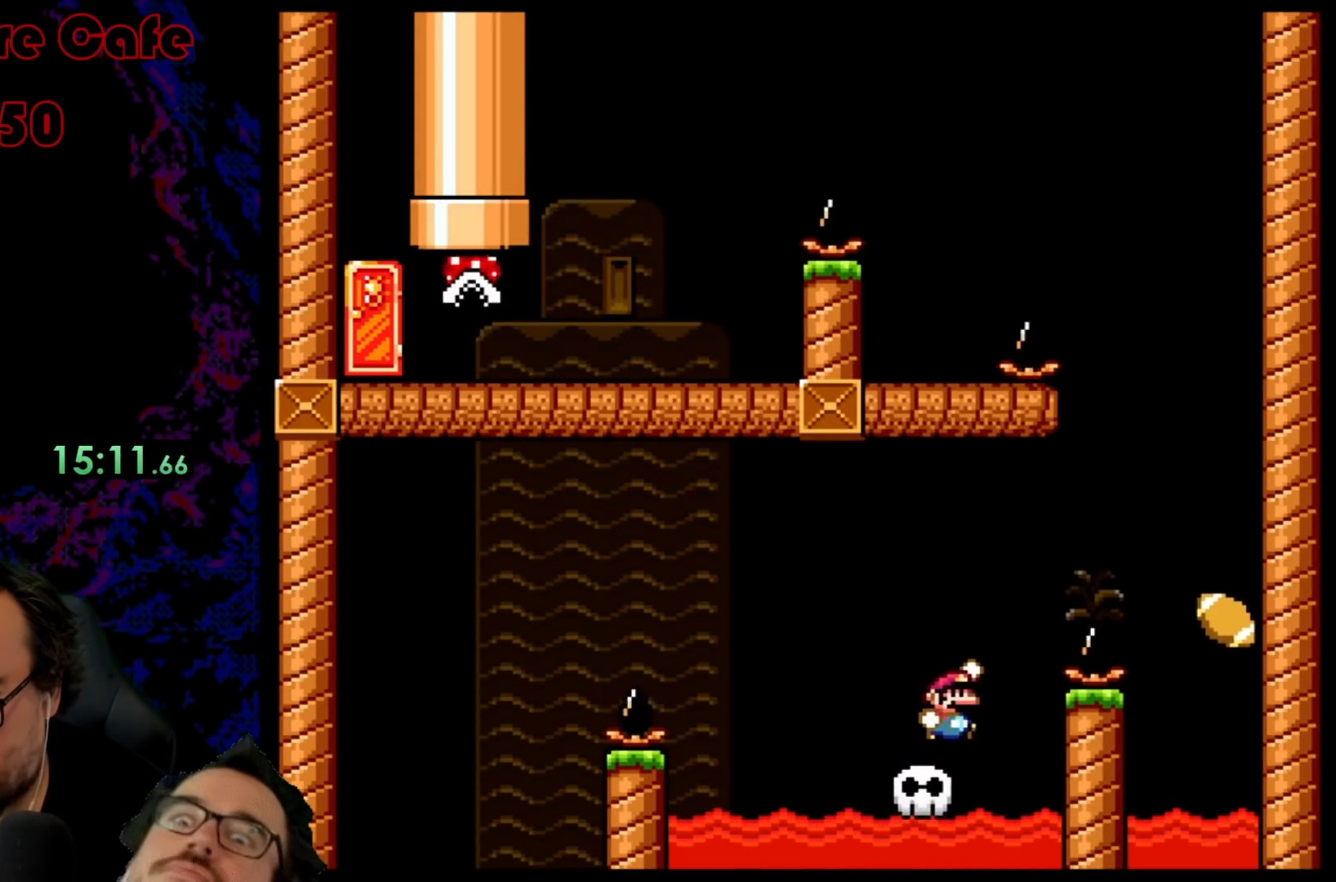
{"buttons": ["B", "Y", "DPAD_RIGHT"], "events": []}
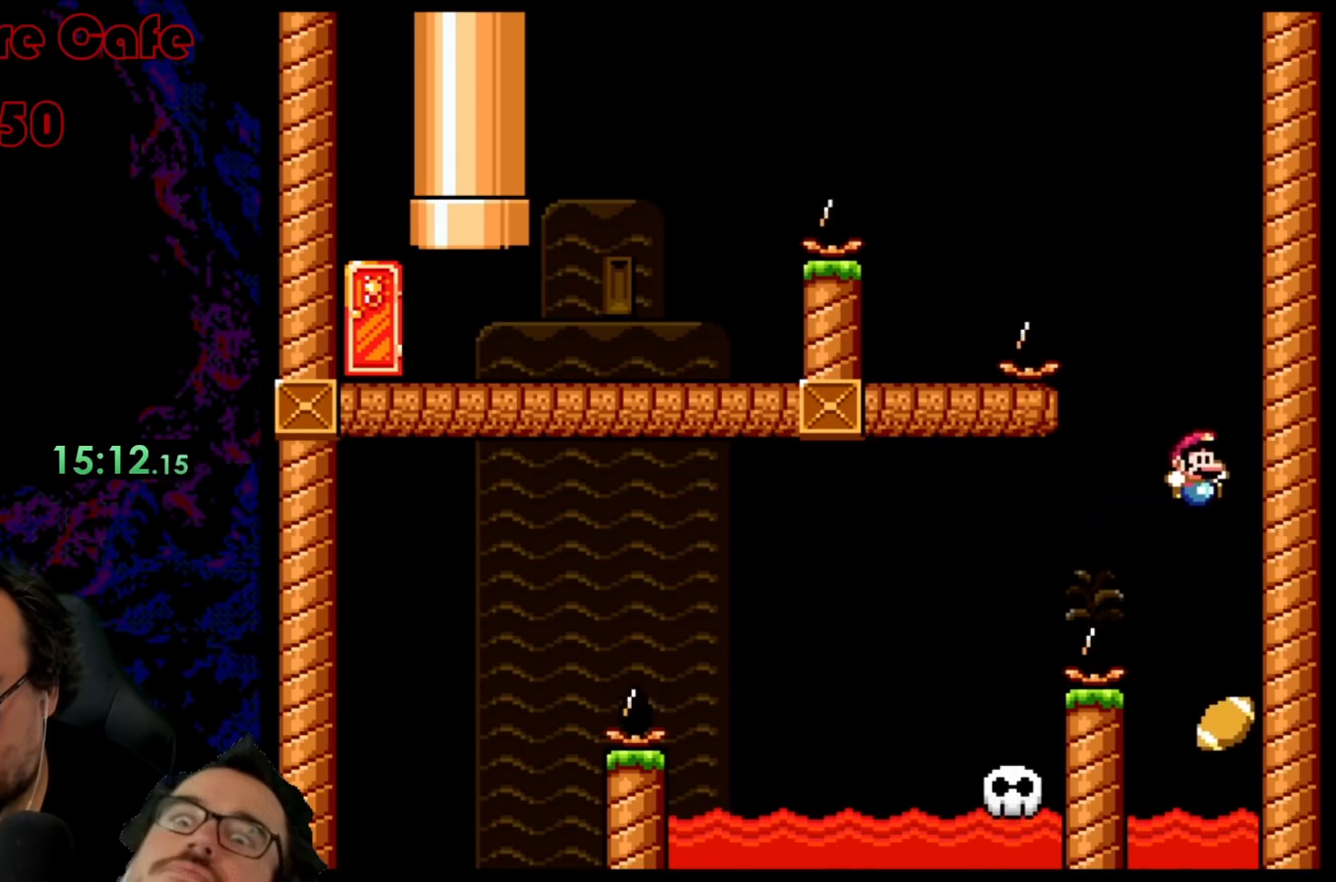
{"buttons": ["B", "Y", "DPAD_LEFT"], "events": [[17, "DPAD_RIGHT", "up"], [33, "DPAD_LEFT", "down"]]}
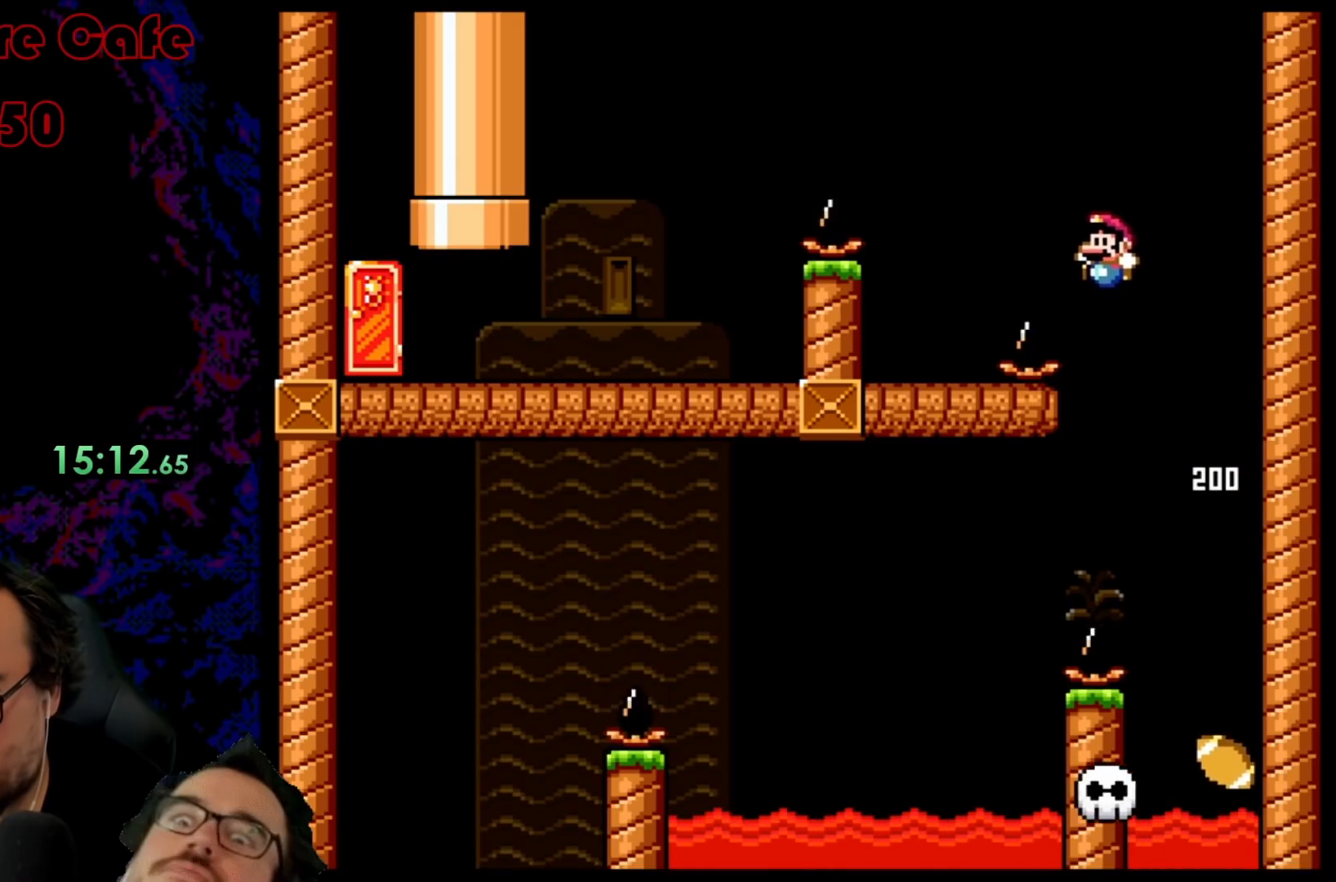
{"buttons": ["B", "Y", "DPAD_LEFT"], "events": [[217, "DPAD_DOWN", "down"], [217, "DPAD_LEFT", "up"], [233, "DPAD_DOWN", "up"], [233, "DPAD_RIGHT", "down"], [317, "B", "up"], [417, "DPAD_RIGHT", "up"], [450, "B", "down"], [450, "DPAD_LEFT", "down"]]}
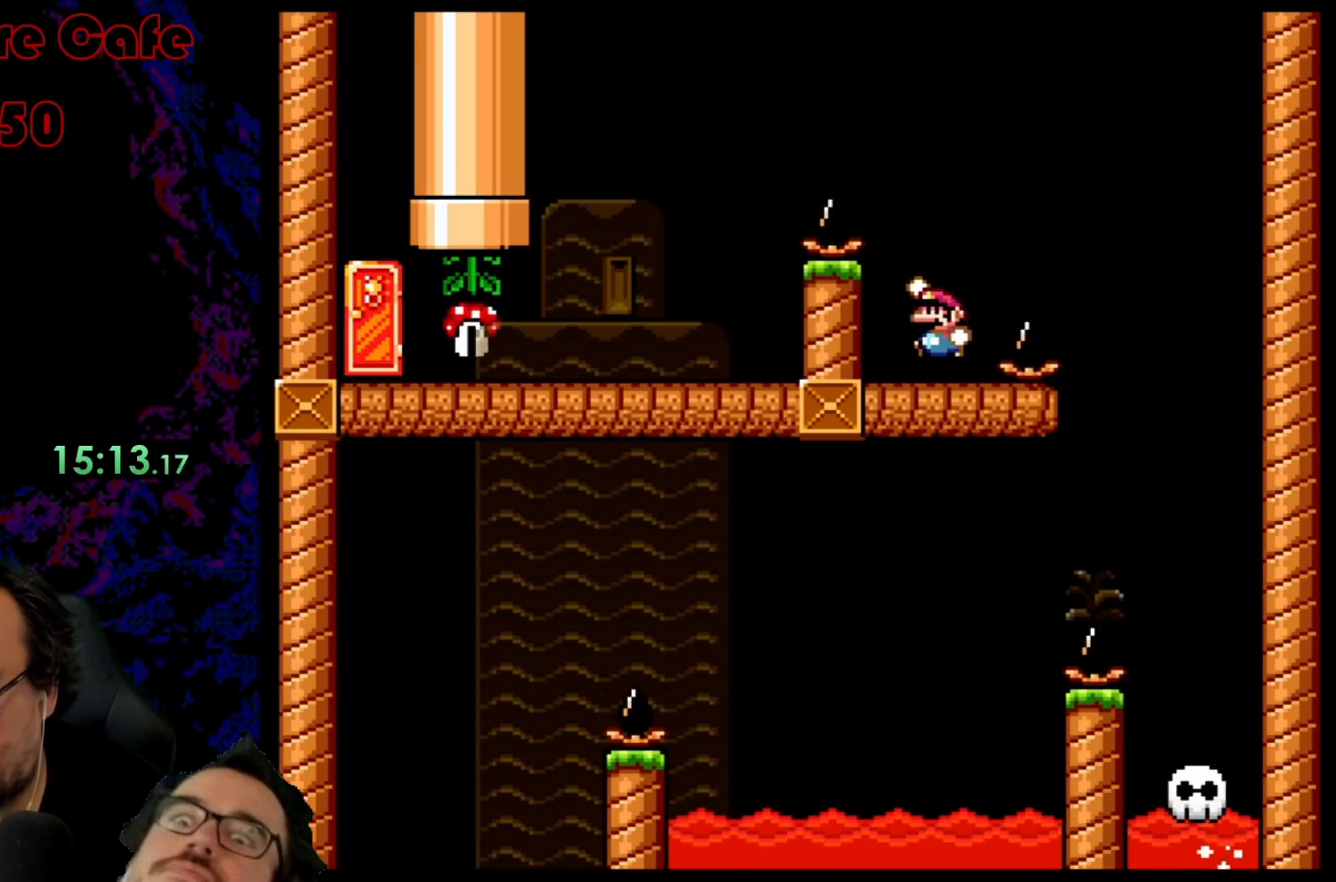
{"buttons": ["B", "Y", "DPAD_LEFT"], "events": []}
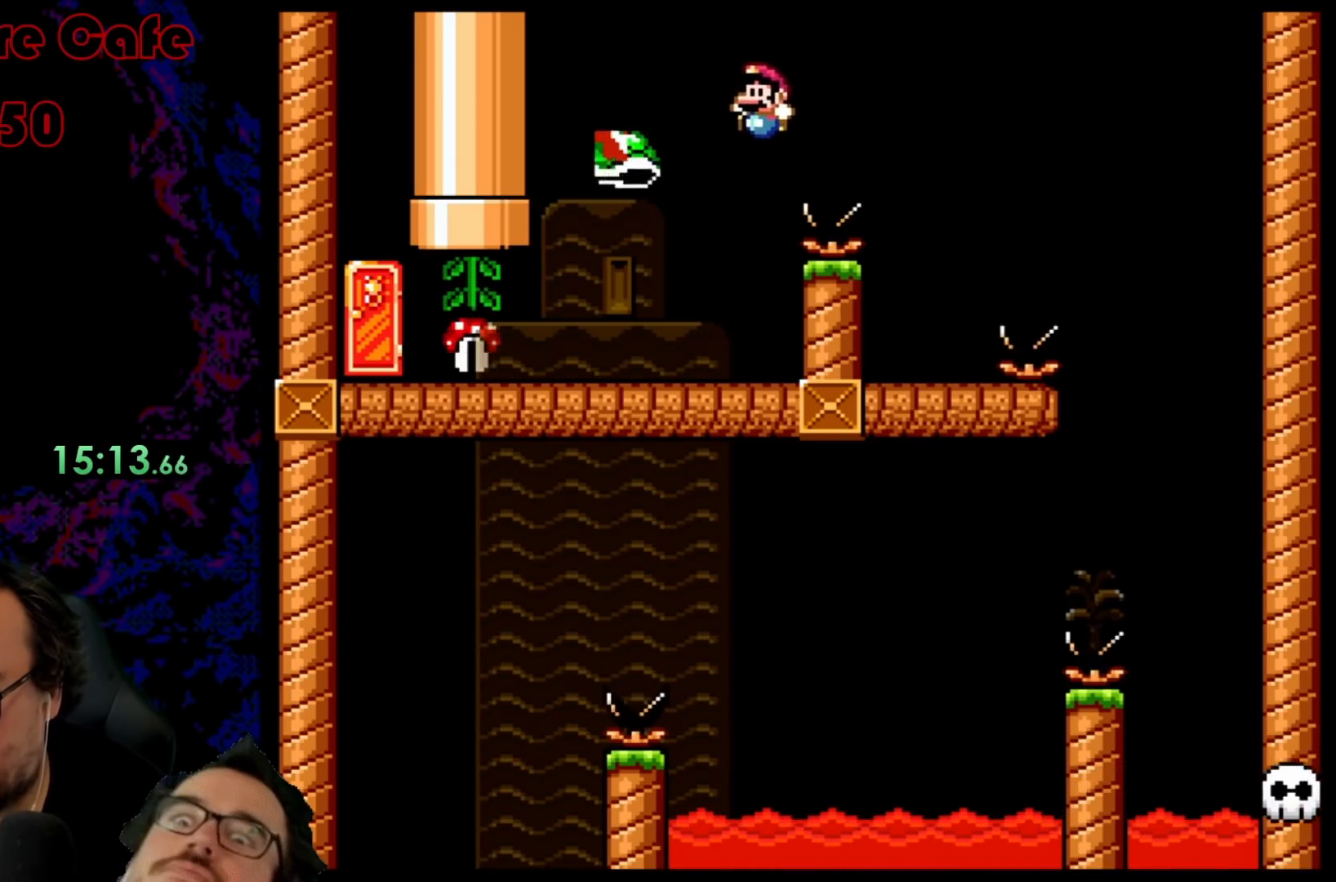
{"buttons": ["B", "Y"], "events": [[67, "DPAD_LEFT", "up"], [83, "DPAD_RIGHT", "down"], [300, "DPAD_RIGHT", "up"]]}
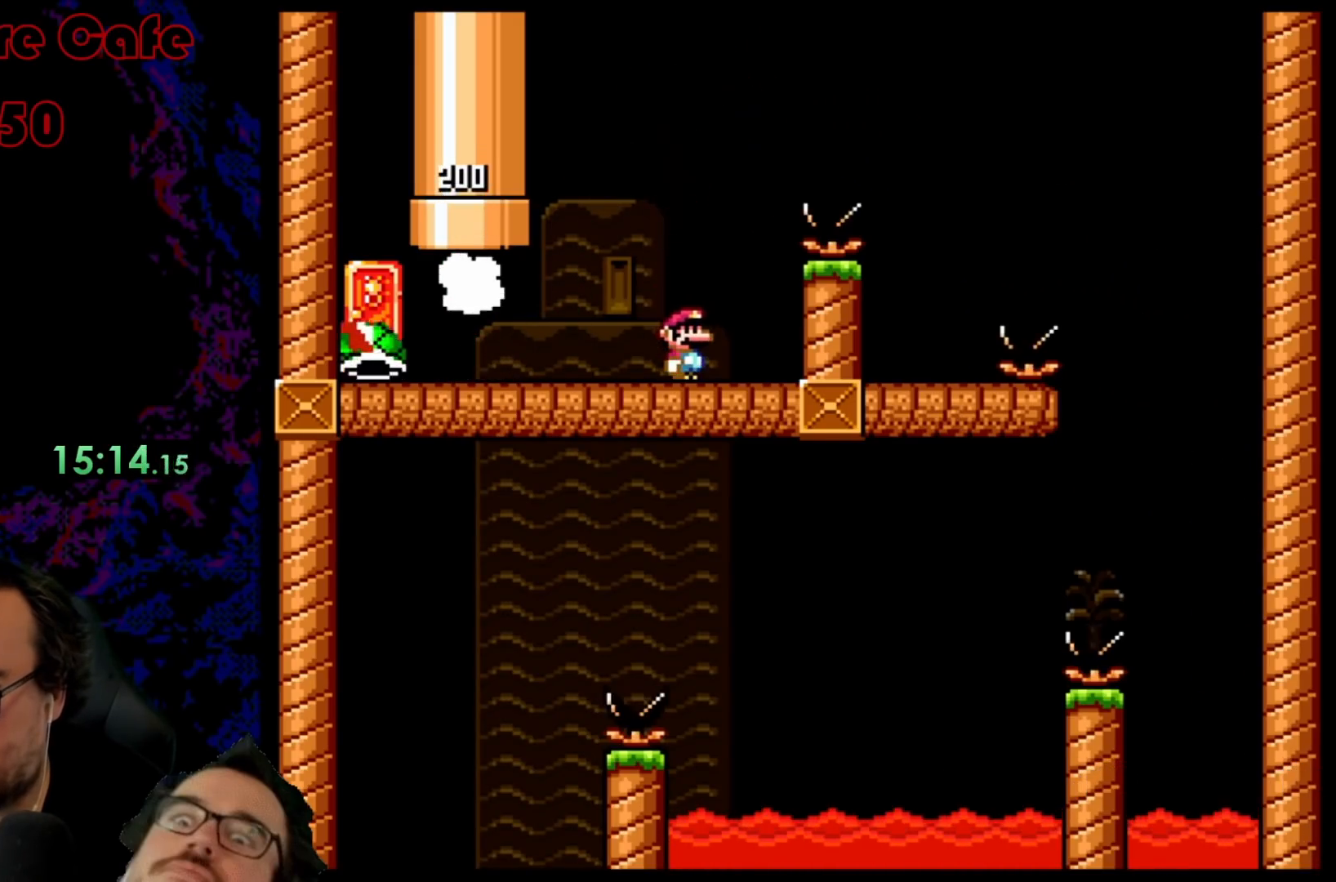
{"buttons": ["X", "DPAD_LEFT"], "events": [[50, "B", "up"], [283, "X", "down"], [283, "Y", "up"], [300, "A", "down"], [383, "DPAD_LEFT", "down"], [400, "A", "up"]]}
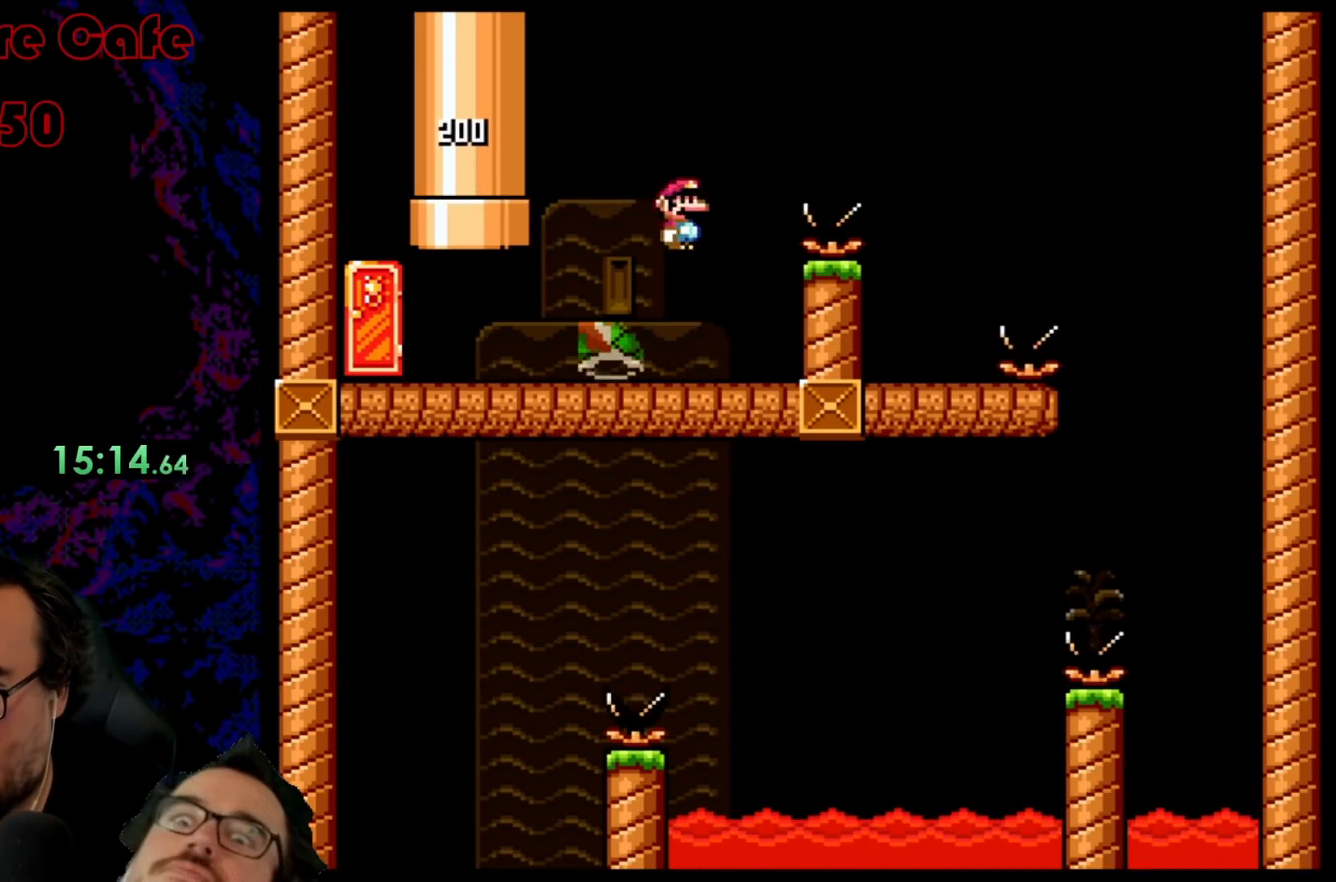
{"buttons": ["X", "DPAD_LEFT"], "events": []}
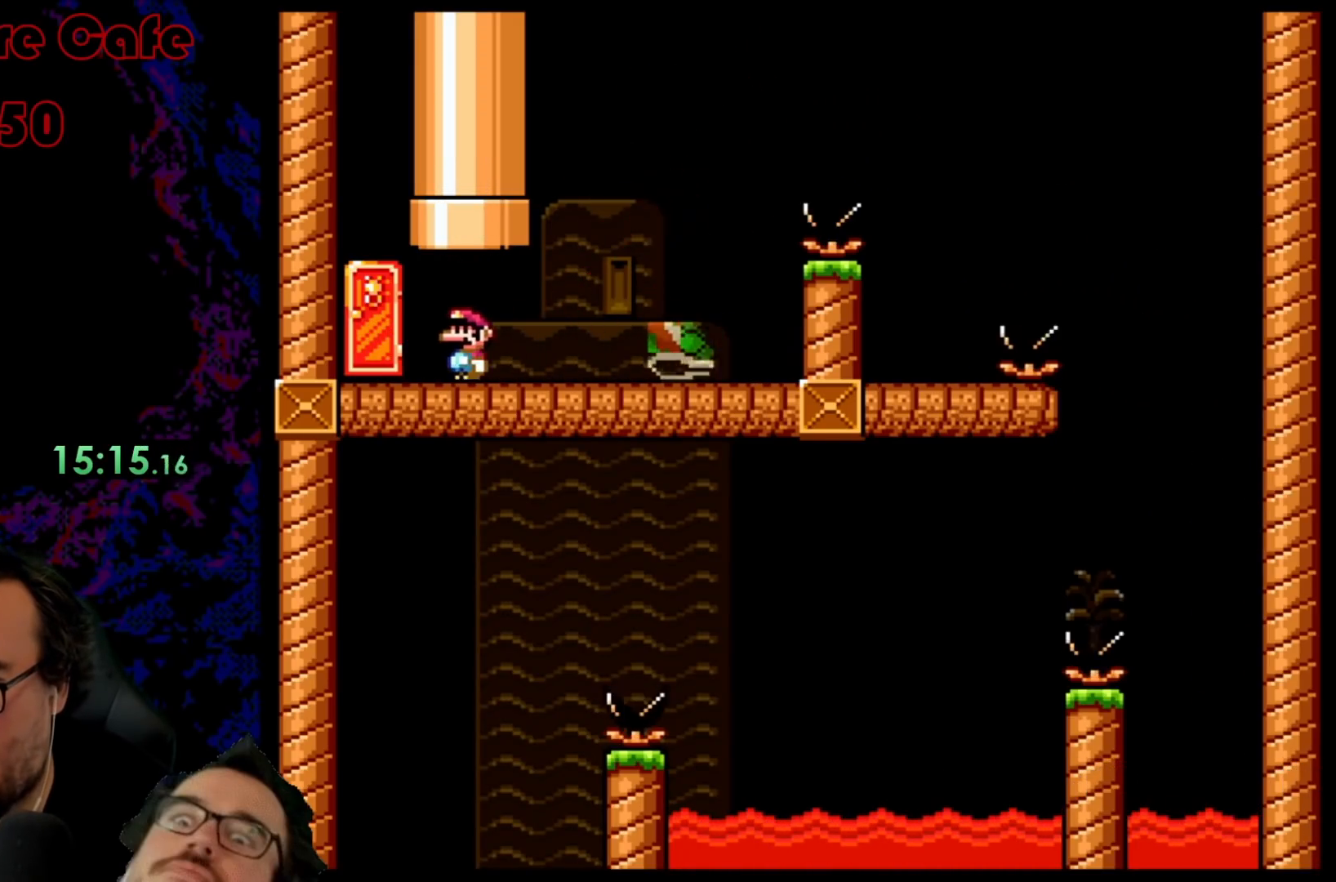
{"buttons": ["DPAD_UP"], "events": [[100, "DPAD_LEFT", "up"], [183, "DPAD_UP", "down"], [217, "X", "up"], [283, "DPAD_UP", "up"], [367, "DPAD_UP", "down"]]}
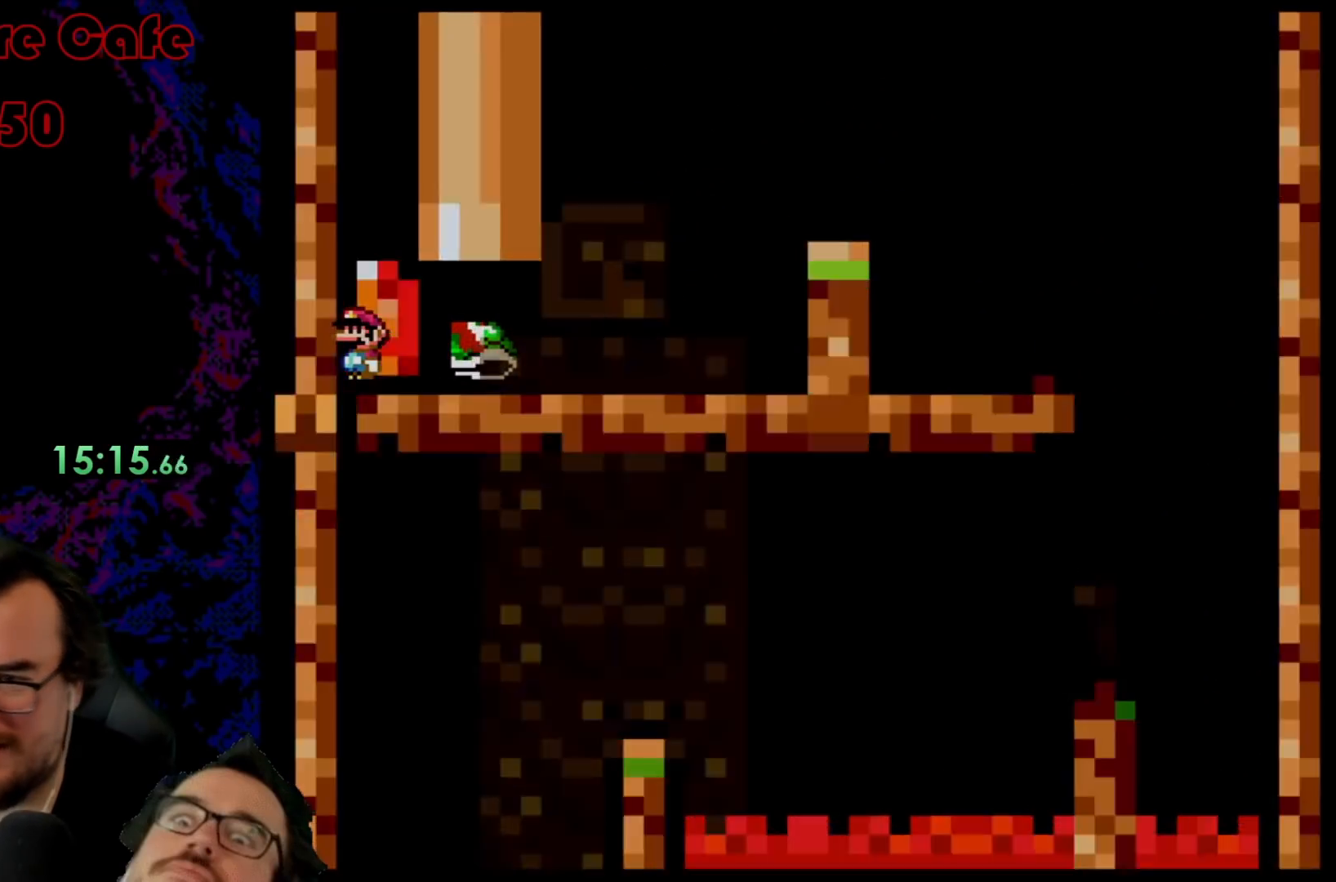
{"buttons": [], "events": [[17, "DPAD_UP", "up"], [50, "DPAD_UP", "down"], [217, "DPAD_UP", "up"]]}